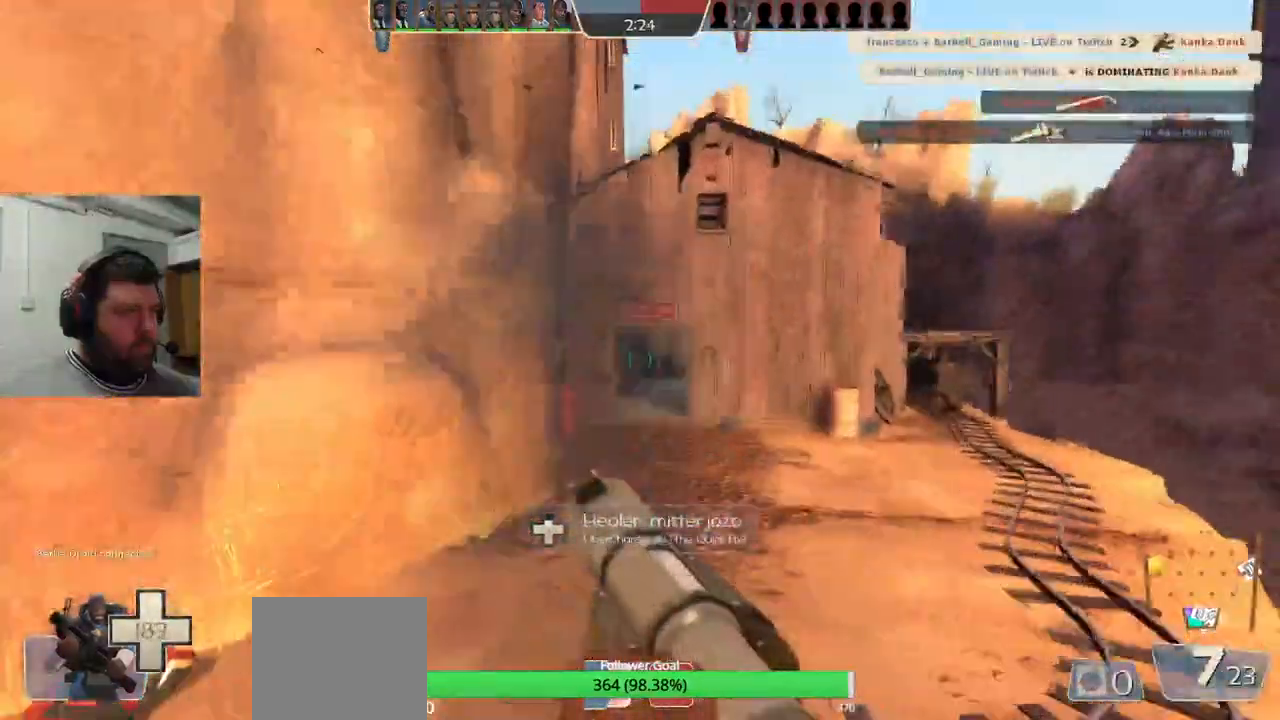
Gameplay with a controller (PlayStation layout); each line is a JSON object with the inputs held at the frame after it. "events" lists button and stick changes between this image and that frame as [ms after this image, input, new state], when the widget could be followed in between. Not read: L1.
{"buttons": [], "left_stick": "up", "right_stick": "center", "events": [[283, "left_stick", "up-right"], [417, "left_stick", "up"]]}
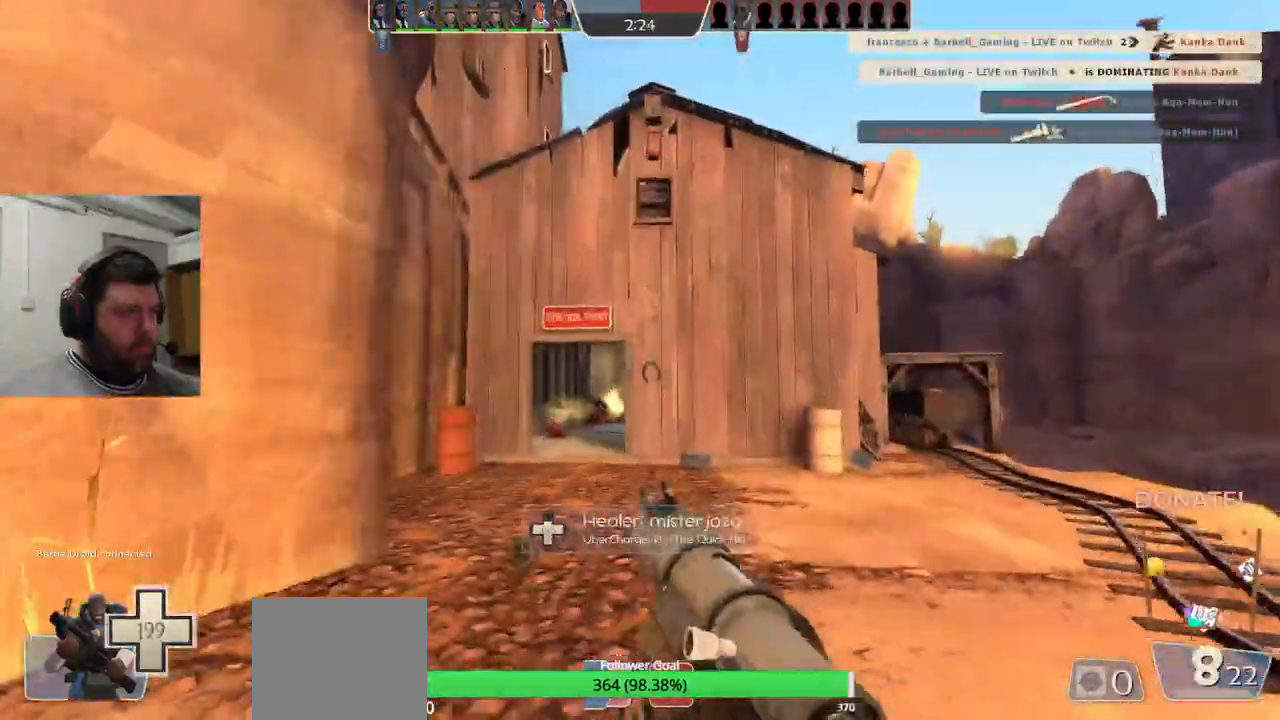
{"buttons": [], "left_stick": "up", "right_stick": "center", "events": [[117, "left_stick", "up-left"], [317, "R1", "down"], [317, "R2", "down"], [400, "left_stick", "up"], [433, "R1", "up"], [433, "R2", "up"]]}
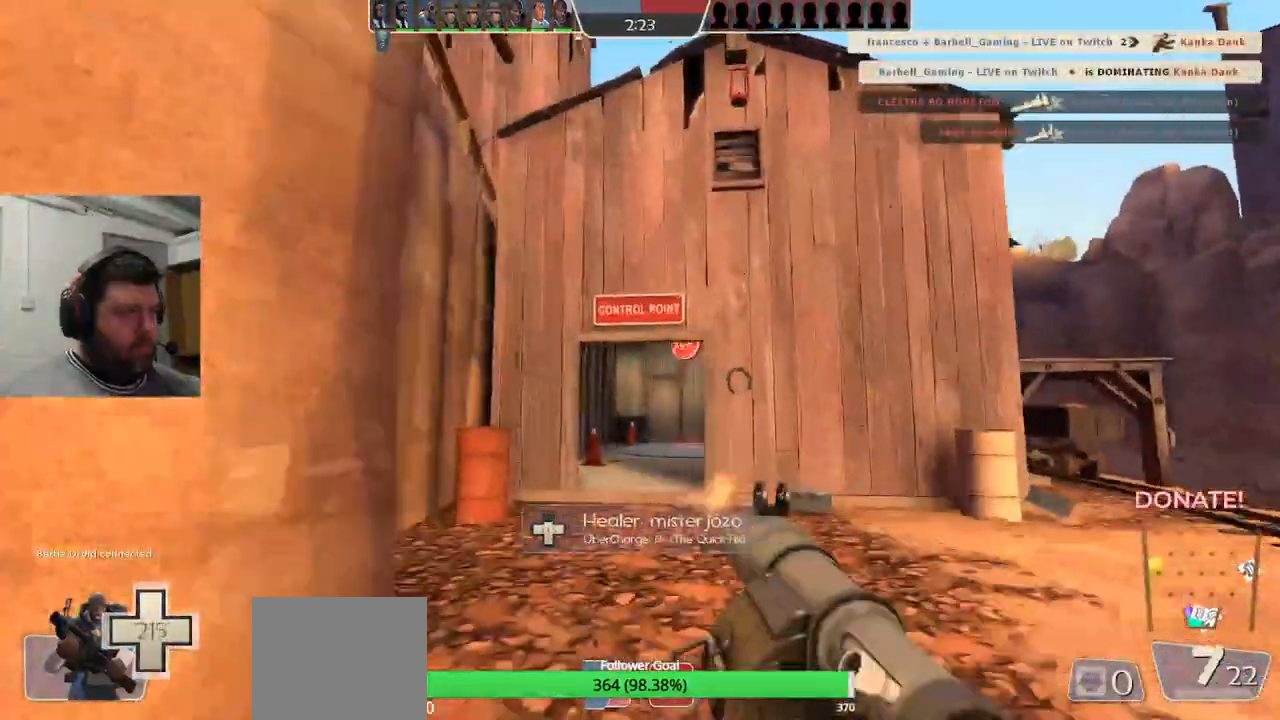
{"buttons": ["R2"], "left_stick": "up", "right_stick": "center", "events": [[367, "R2", "down"], [383, "R1", "down"], [467, "R1", "up"]]}
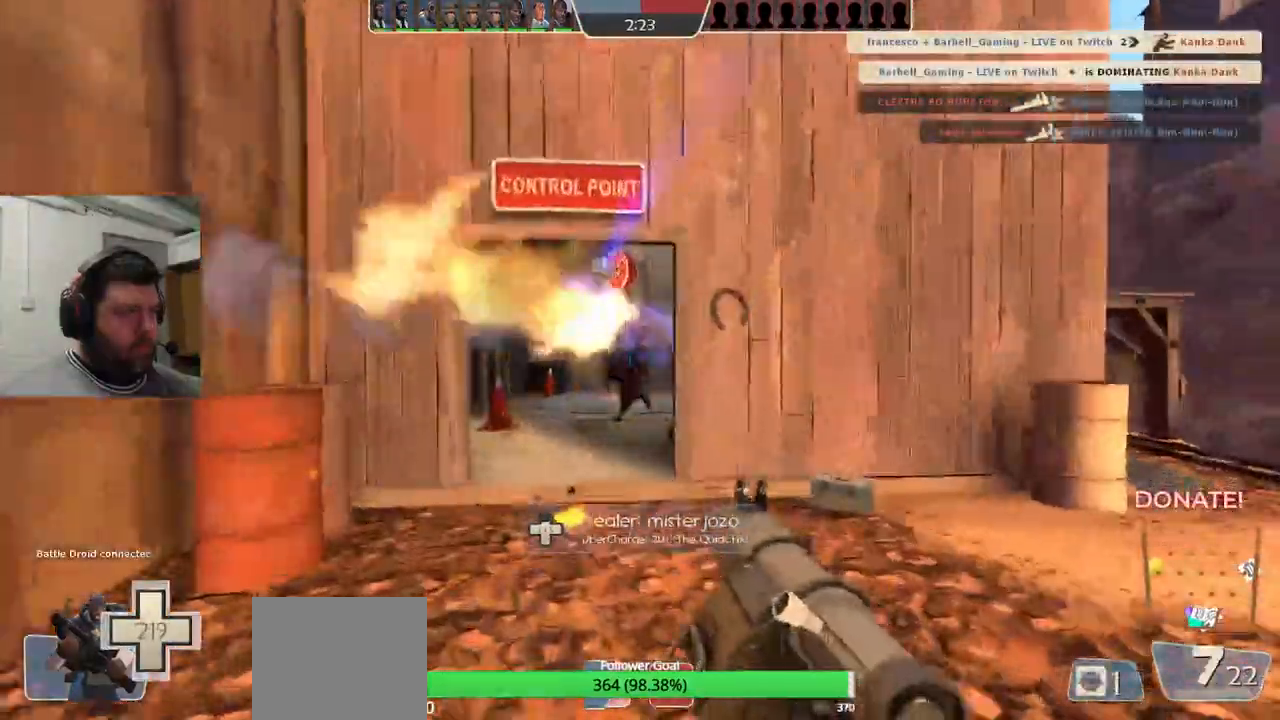
{"buttons": ["L2"], "left_stick": "down-right", "right_stick": "center", "events": [[17, "R2", "up"], [67, "R2", "down"], [83, "R1", "down"], [167, "R1", "up"], [167, "R2", "up"], [217, "left_stick", "right"], [233, "L2", "down"], [250, "R2", "down"], [317, "R2", "up"], [367, "L2", "up"], [383, "left_stick", "down-right"], [400, "R2", "down"], [433, "L2", "down"], [467, "R2", "up"]]}
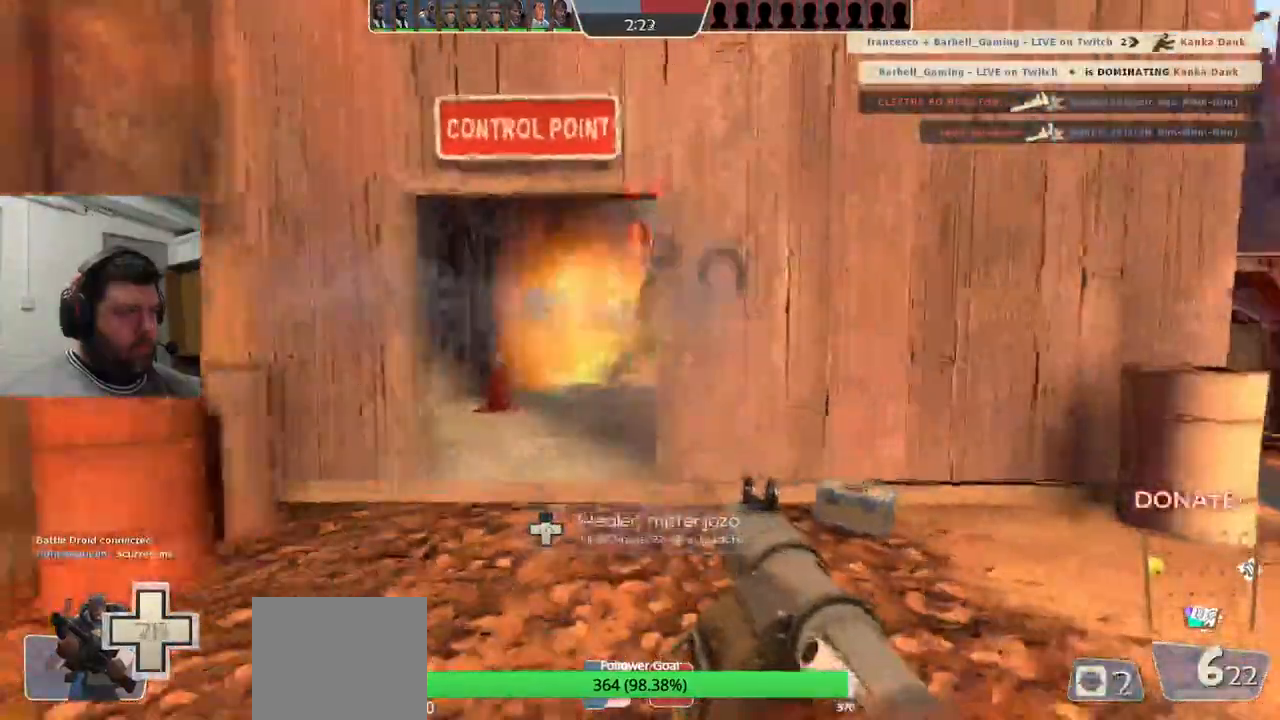
{"buttons": [], "left_stick": "down-left", "right_stick": "center", "events": [[33, "R2", "down"], [100, "R2", "up"], [167, "R2", "down"], [183, "R1", "down"], [233, "L2", "up"], [233, "R1", "up"], [250, "R2", "up"], [317, "L2", "down"], [317, "left_stick", "down-left"], [433, "L2", "up"]]}
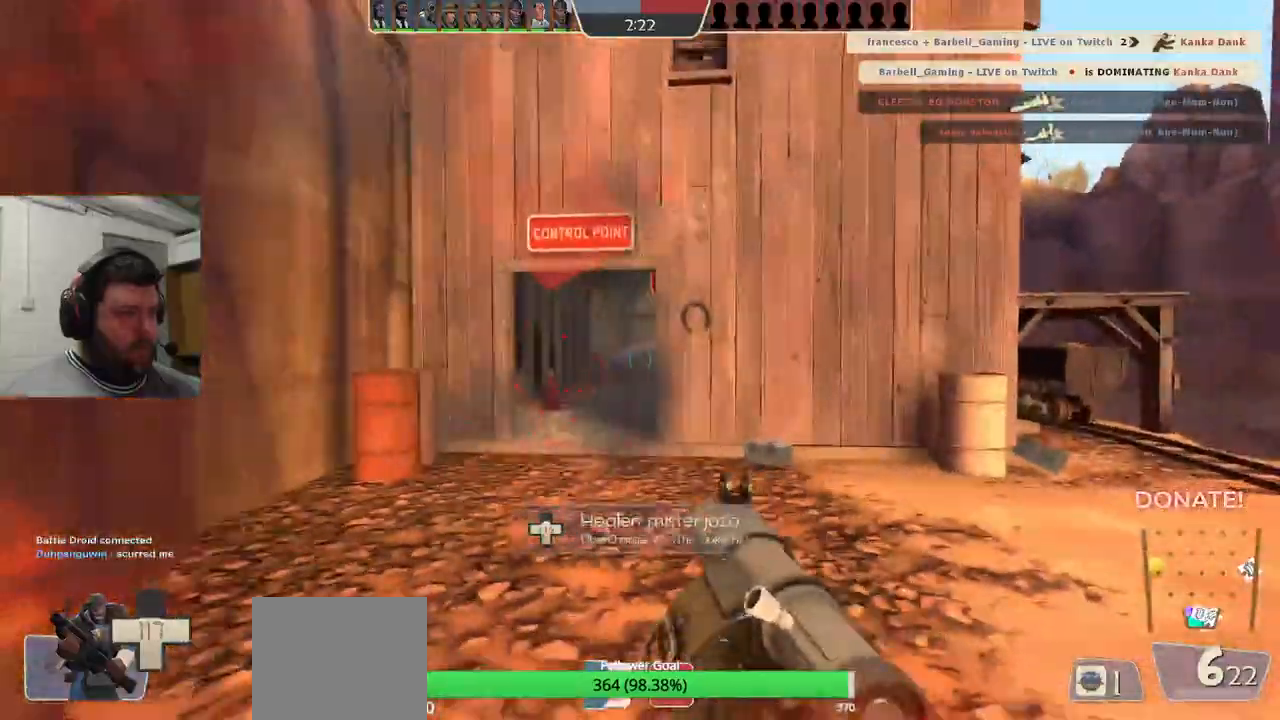
{"buttons": [], "left_stick": "up", "right_stick": "center", "events": [[117, "R2", "down"], [133, "R1", "down"], [183, "R1", "up"], [183, "R2", "up"], [267, "R1", "down"], [267, "R2", "down"], [317, "left_stick", "up"], [350, "R1", "up"], [350, "R2", "up"], [450, "R1", "down"], [450, "R2", "down"], [500, "R1", "up"], [500, "R2", "up"]]}
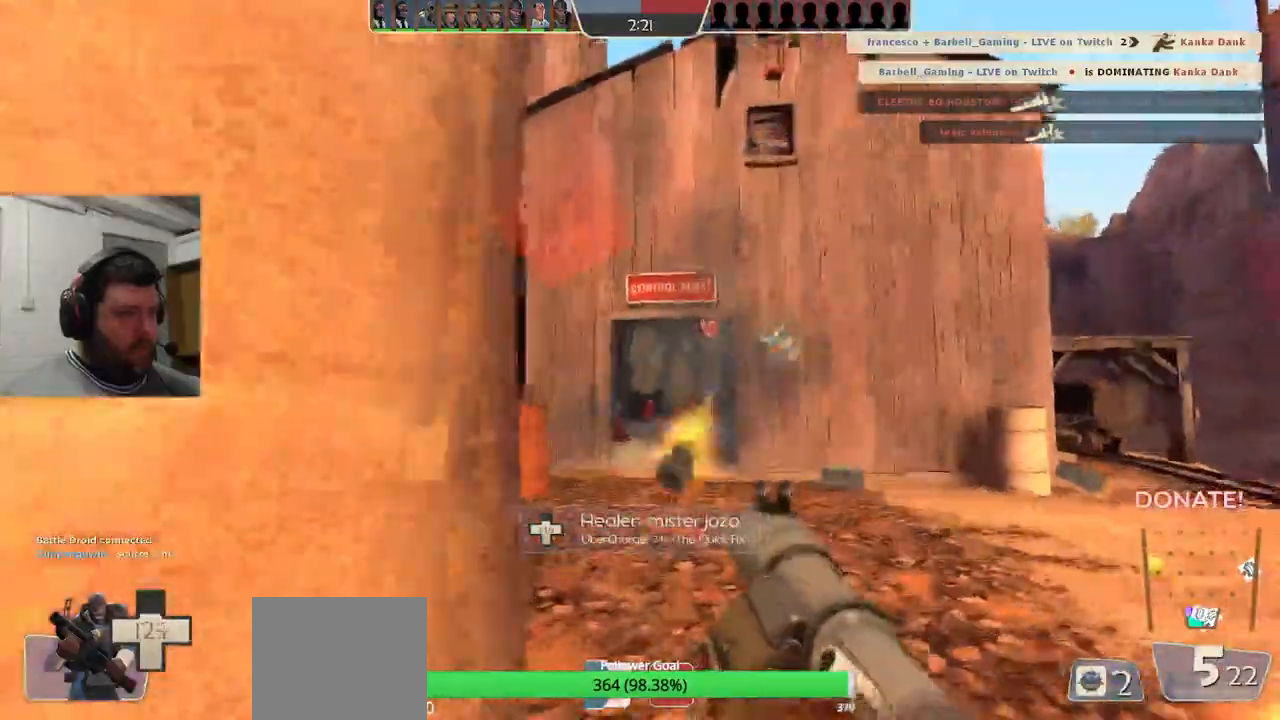
{"buttons": ["L2"], "left_stick": "right", "right_stick": "center", "events": [[100, "R2", "down"], [117, "R1", "down"], [167, "R1", "up"], [183, "L2", "down"], [183, "R2", "up"], [233, "left_stick", "right"], [250, "R2", "down"], [283, "R1", "down"], [300, "L2", "up"], [333, "R1", "up"], [333, "R2", "up"], [383, "L2", "down"], [383, "R2", "down"], [483, "R2", "up"]]}
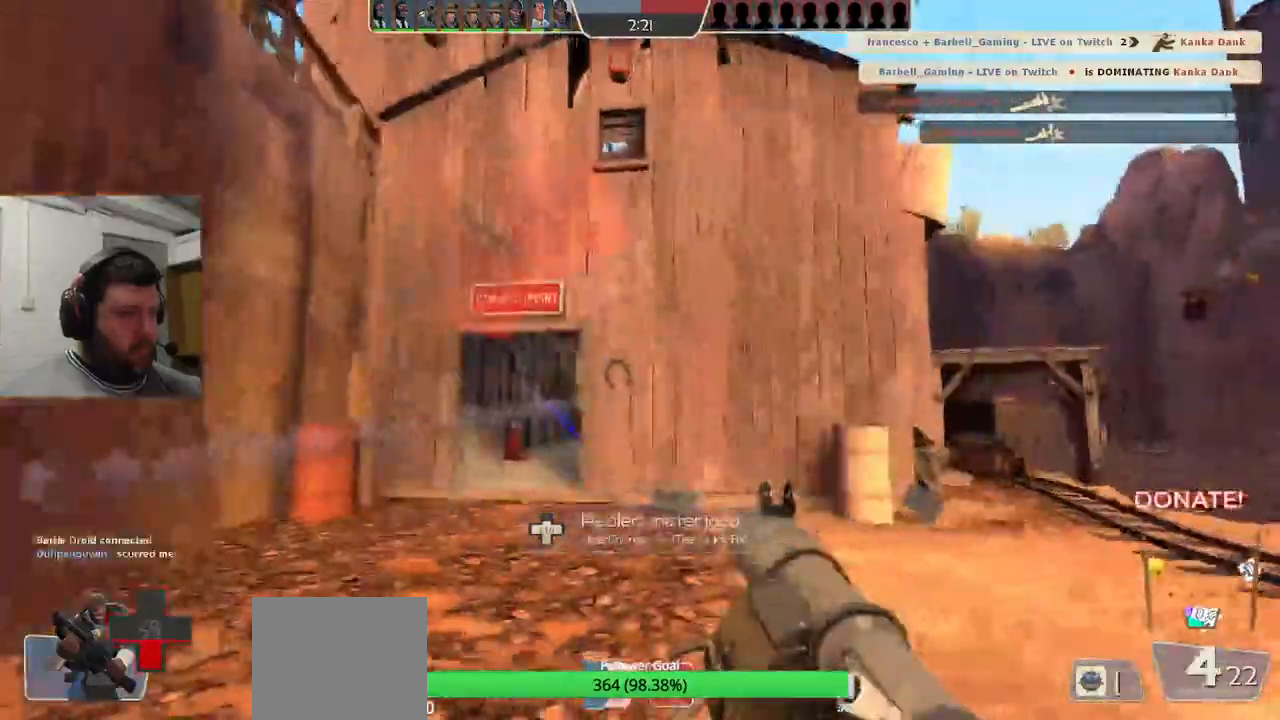
{"buttons": [], "left_stick": "up-right", "right_stick": "center", "events": [[150, "SQUARE", "down"], [233, "L2", "up"], [233, "SQUARE", "up"], [317, "SQUARE", "down"], [333, "L2", "down"], [400, "left_stick", "up-right"], [433, "SQUARE", "up"], [483, "L2", "up"]]}
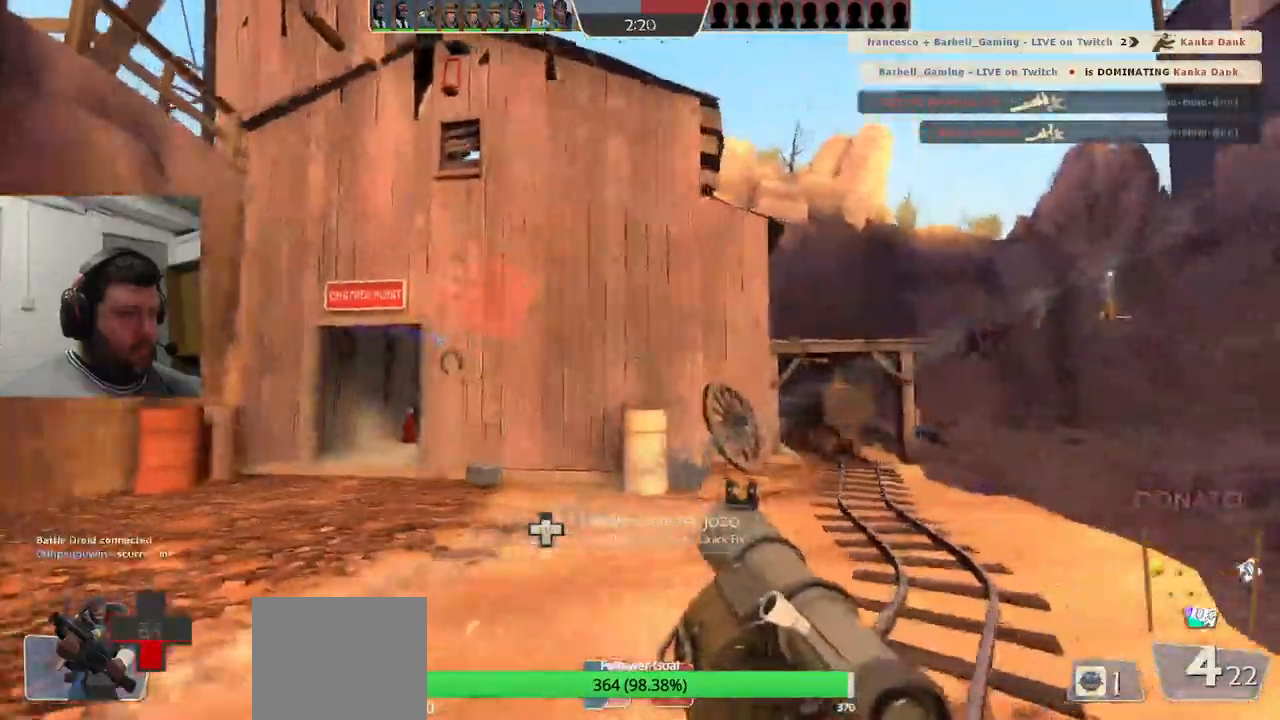
{"buttons": ["R3"], "left_stick": "down-right", "right_stick": "center", "events": [[17, "left_stick", "up"], [33, "L2", "down"], [183, "L2", "up"], [233, "L2", "down"], [367, "L2", "up"], [367, "left_stick", "right"], [417, "left_stick", "down-right"], [467, "R3", "down"]]}
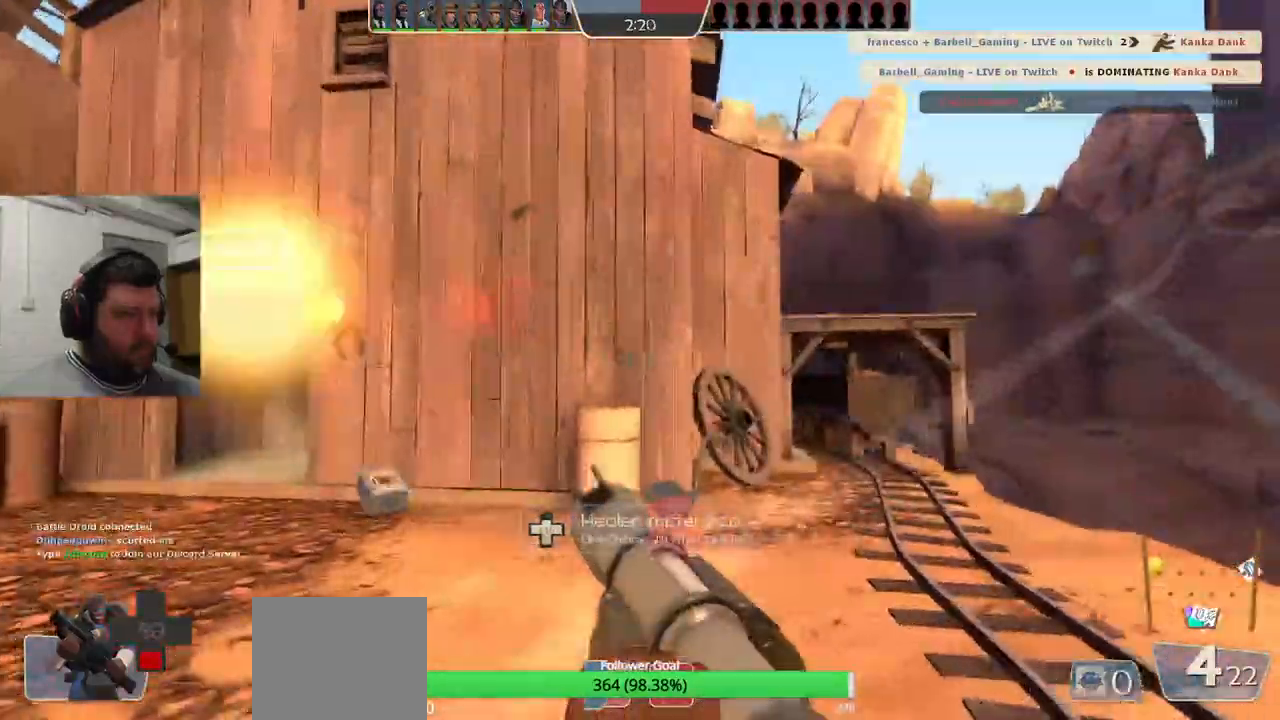
{"buttons": [], "left_stick": "left", "right_stick": "center", "events": [[83, "R3", "up"], [83, "left_stick", "down-left"], [333, "left_stick", "left"]]}
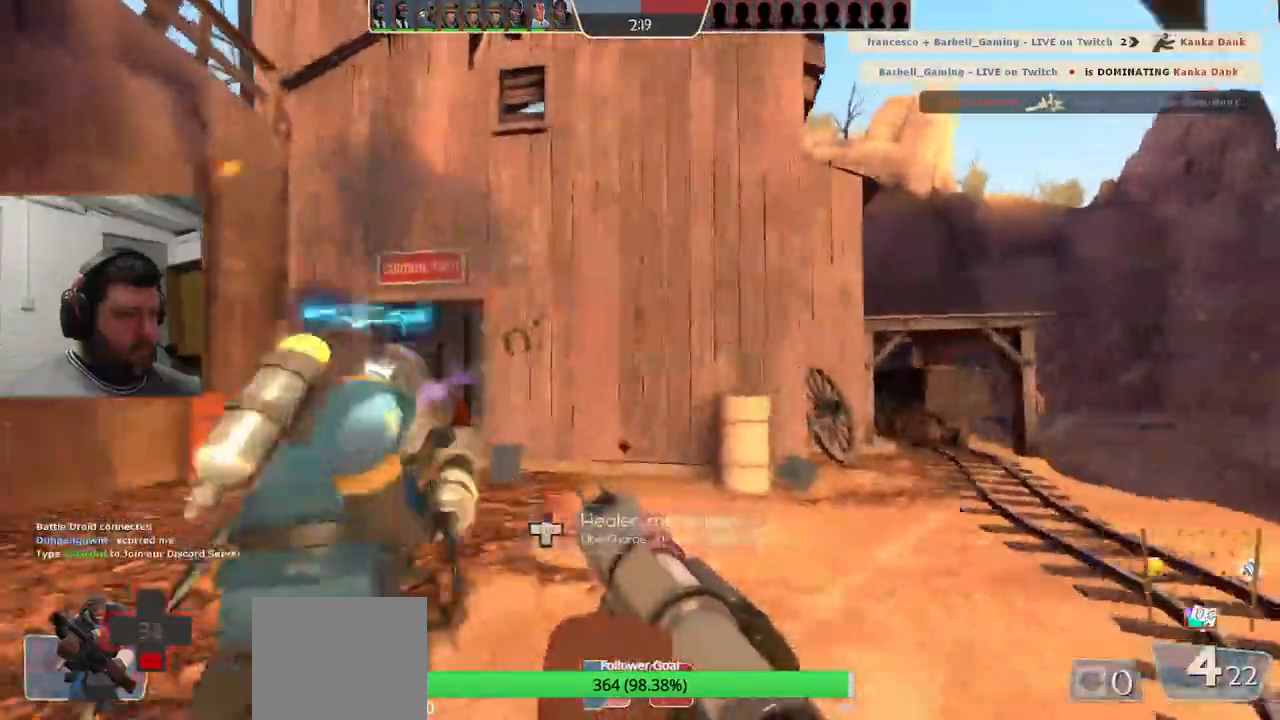
{"buttons": [], "left_stick": "down-left", "right_stick": "center", "events": [[317, "R2", "down"], [317, "left_stick", "down-left"], [483, "R2", "up"]]}
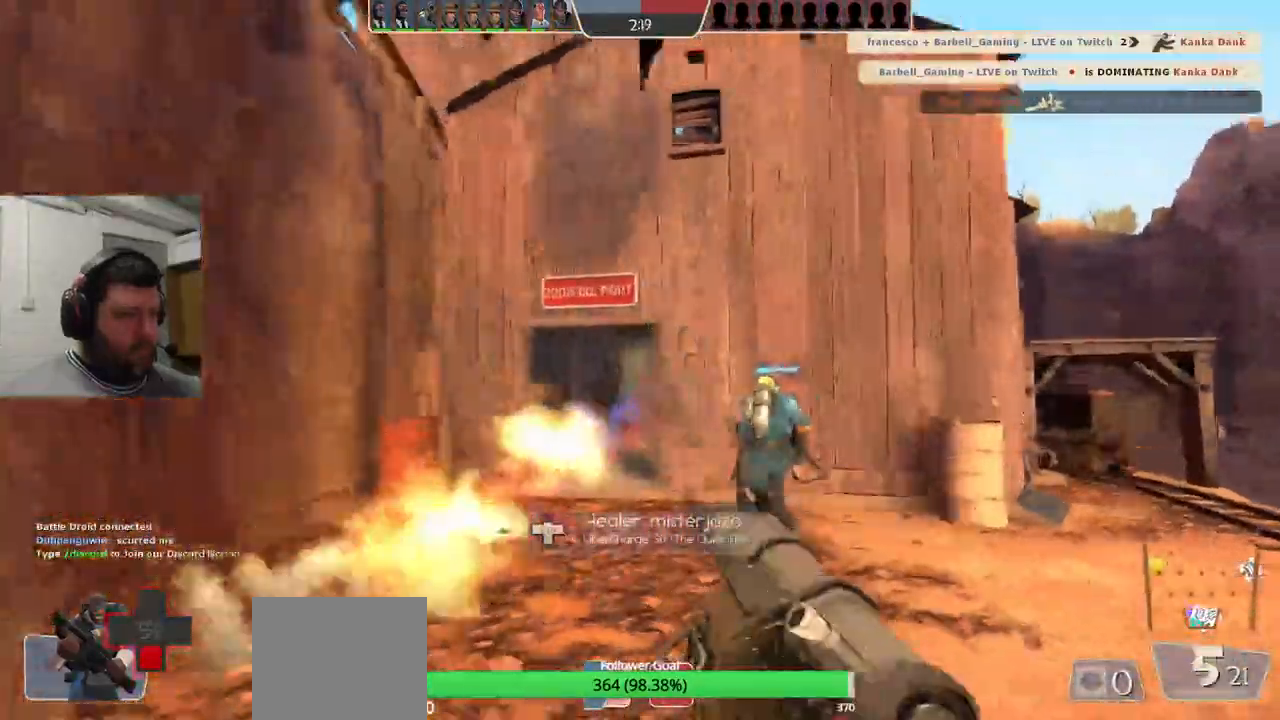
{"buttons": ["R1", "R2"], "left_stick": "down", "right_stick": "center"}
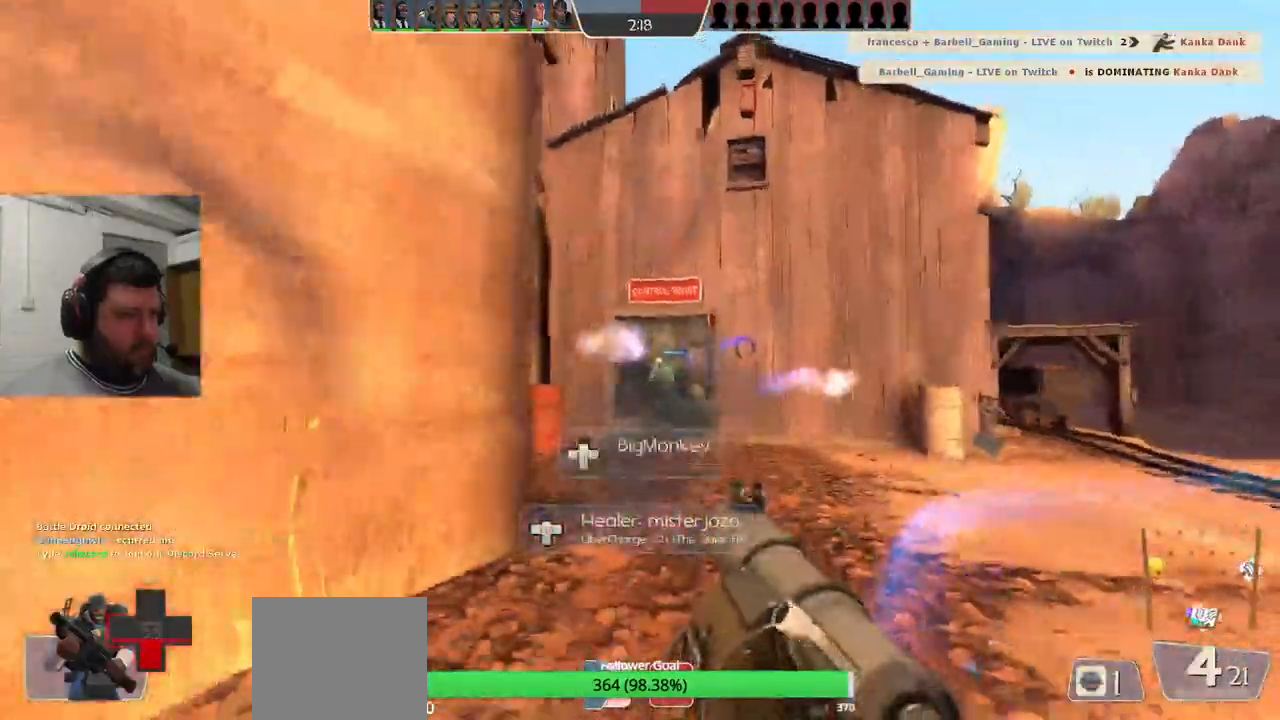
{"buttons": ["R1", "R2"], "left_stick": "up-left", "right_stick": "center", "events": [[17, "left_stick", "down-right"], [50, "R1", "up"], [50, "R2", "up"], [133, "R1", "down"], [133, "R2", "down"], [200, "R1", "up"], [217, "R2", "up"], [283, "L2", "down"], [283, "R1", "down"], [283, "R2", "down"], [333, "left_stick", "up-right"], [367, "R1", "up"], [367, "R2", "up"], [433, "L2", "up"], [433, "R2", "down"], [450, "R1", "down"], [500, "left_stick", "up-left"]]}
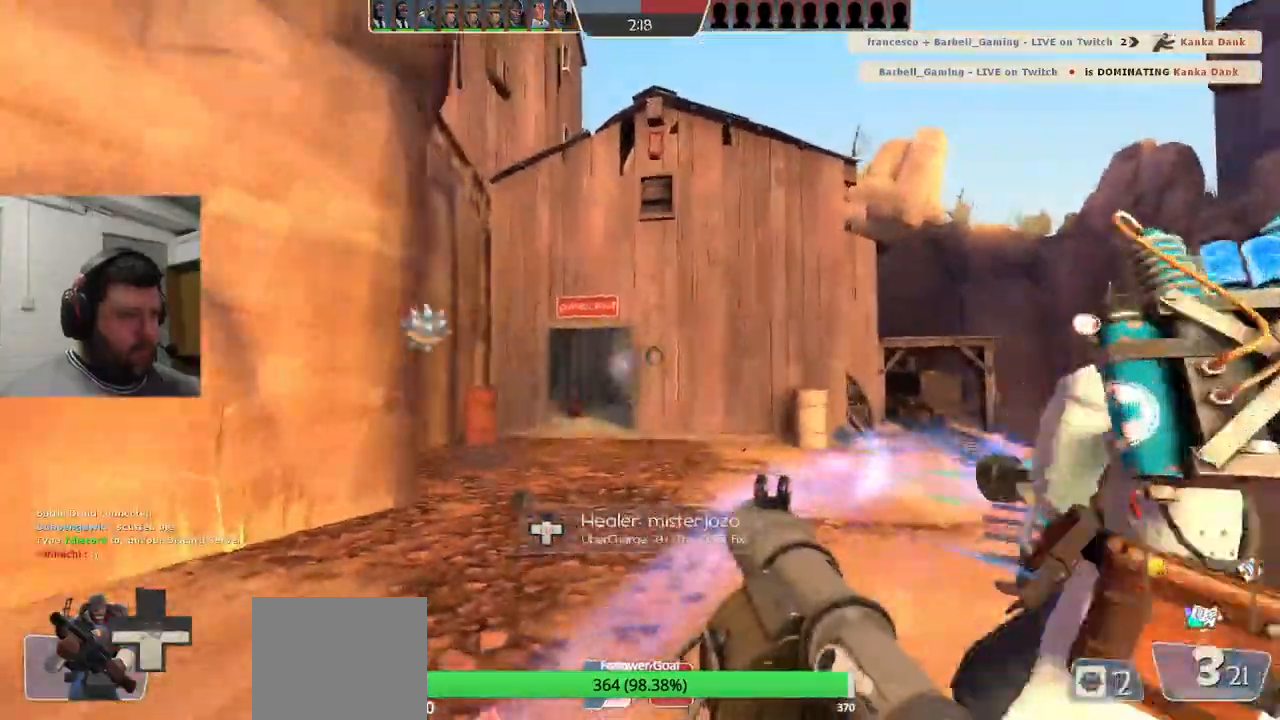
{"buttons": ["L2"], "left_stick": "up", "right_stick": "center", "events": [[17, "R1", "up"], [17, "R2", "up"], [83, "R1", "down"], [83, "R2", "down"], [133, "R1", "up"], [167, "R2", "up"], [233, "R2", "down"], [250, "R1", "down"], [317, "R1", "up"], [333, "R2", "up"], [350, "left_stick", "up"], [383, "R2", "down"], [400, "R1", "down"], [433, "L2", "down"], [450, "R1", "up"], [467, "R2", "up"]]}
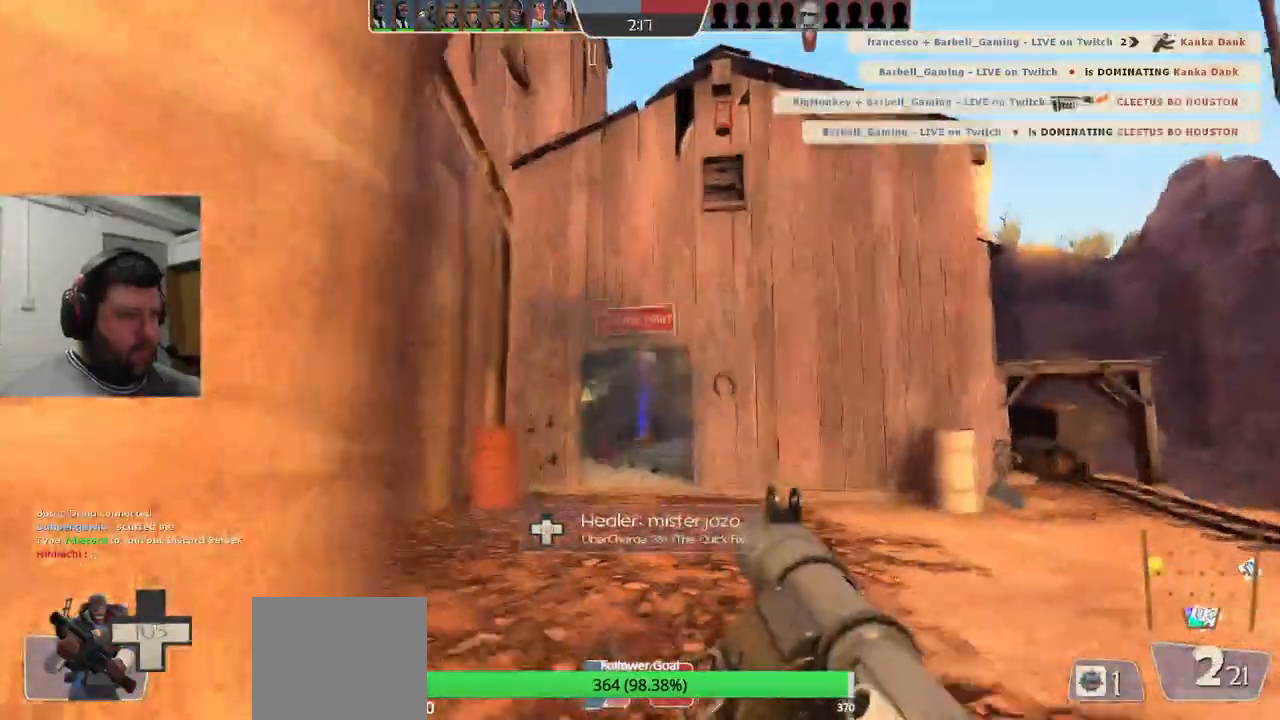
{"buttons": [], "left_stick": "down-right", "right_stick": "center", "events": [[33, "R2", "down"], [83, "L2", "up"], [83, "left_stick", "center"], [117, "R2", "up"], [133, "left_stick", "down-left"], [200, "R2", "down"], [233, "left_stick", "down"], [250, "R2", "up"], [333, "R2", "down"], [333, "left_stick", "down-right"], [350, "R1", "down"], [400, "R1", "up"], [417, "R2", "up"]]}
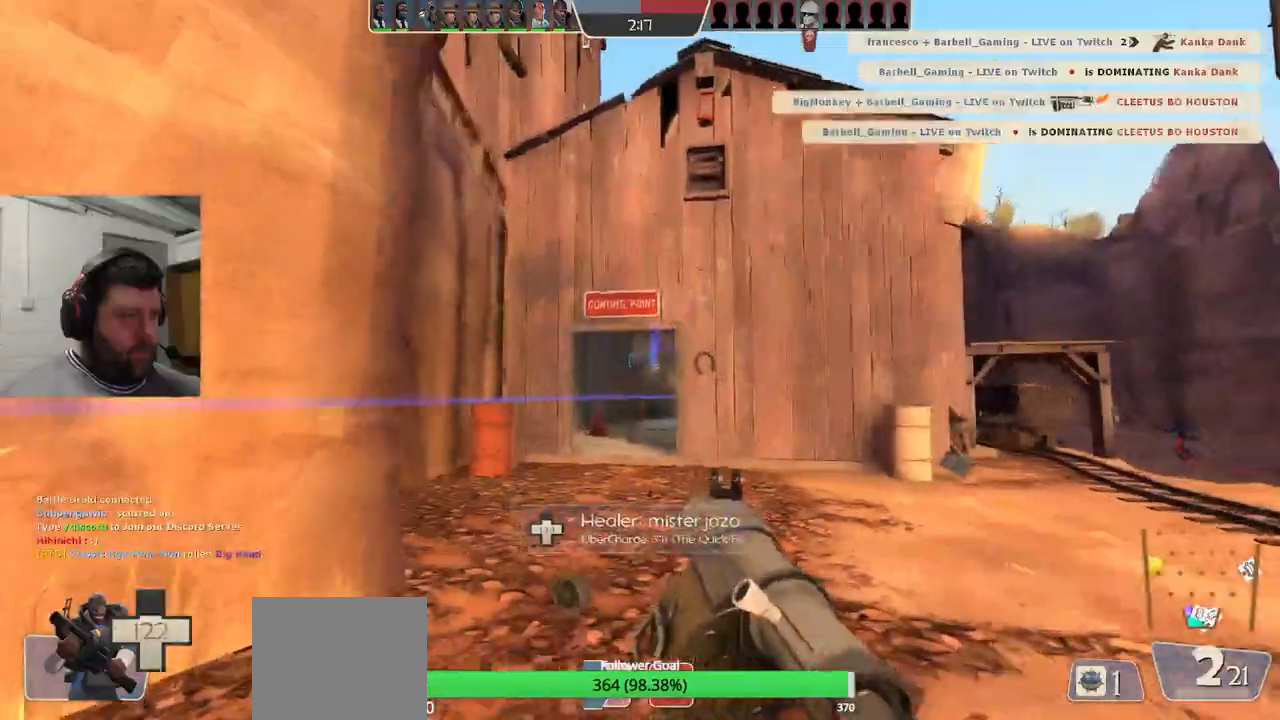
{"buttons": ["L2"], "left_stick": "up", "right_stick": "center", "events": [[33, "SQUARE", "down"], [117, "L2", "down"], [117, "left_stick", "up-right"], [283, "SQUARE", "up"], [483, "left_stick", "up"]]}
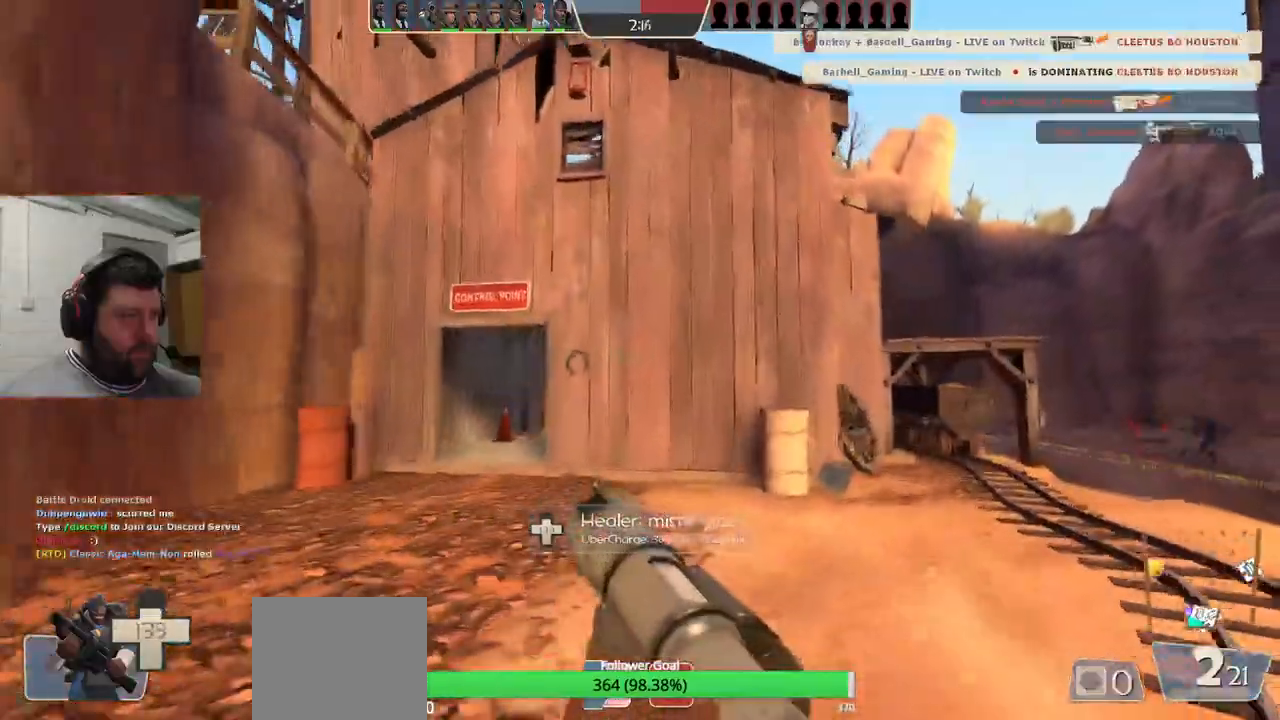
{"buttons": [], "left_stick": "up-left", "right_stick": "center", "events": [[150, "L2", "up"], [300, "left_stick", "up-left"]]}
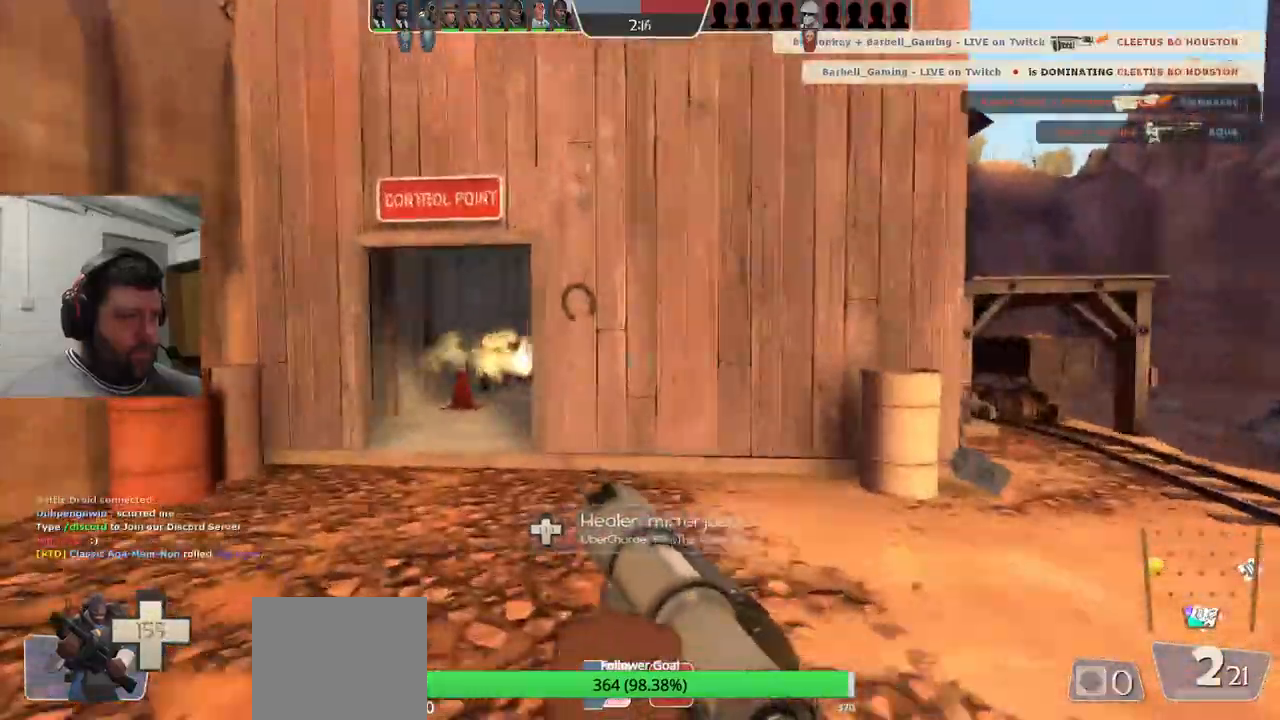
{"buttons": [], "left_stick": "right", "right_stick": "center", "events": [[333, "R2", "down"], [450, "R2", "up"], [450, "left_stick", "right"]]}
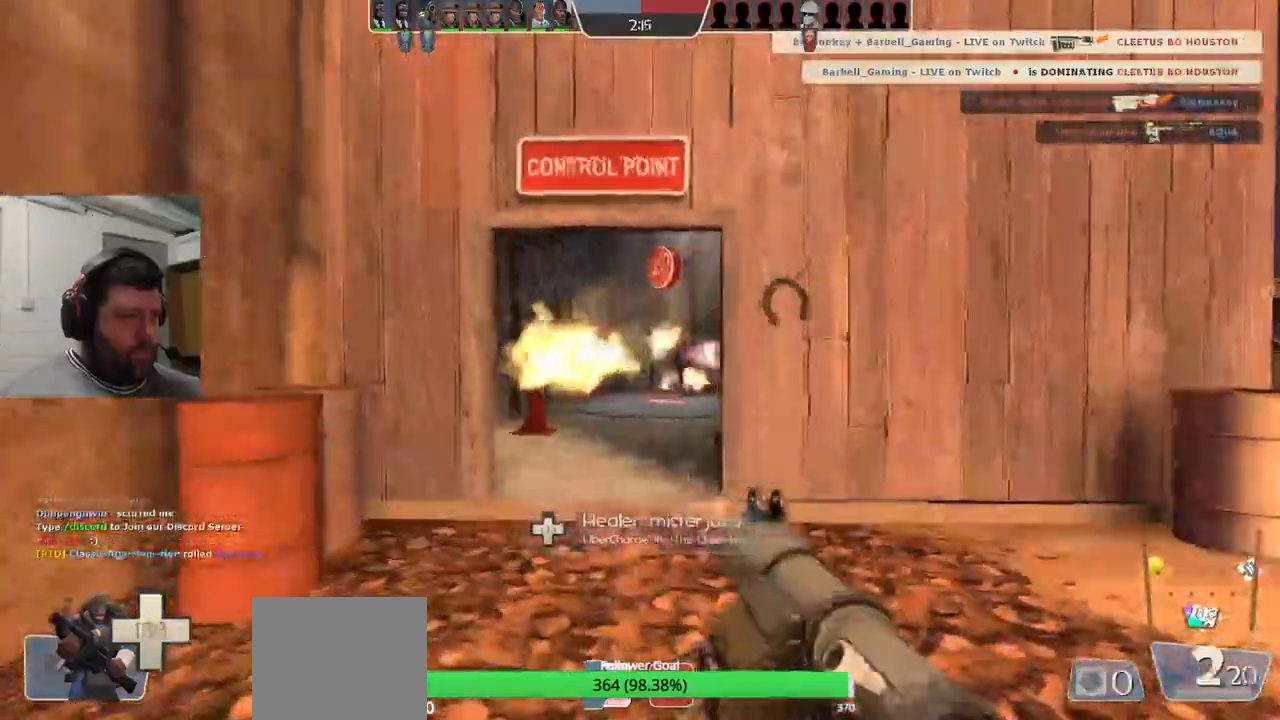
{"buttons": ["L2", "R2"], "left_stick": "center", "right_stick": "center"}
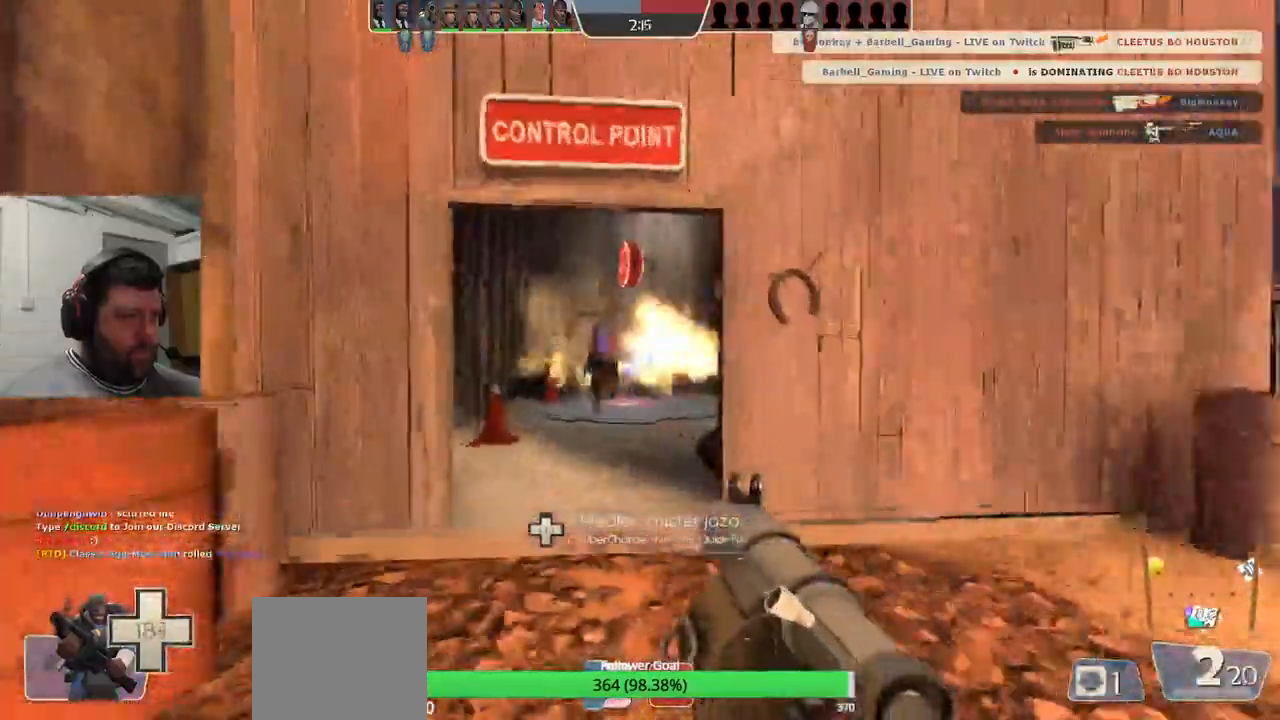
{"buttons": ["L2"], "left_stick": "down-right", "right_stick": "center", "events": [[33, "L2", "up"], [33, "left_stick", "down-right"], [67, "R2", "up"], [83, "L2", "down"], [133, "R2", "down"], [200, "R2", "up"], [267, "R2", "down"], [367, "R2", "up"]]}
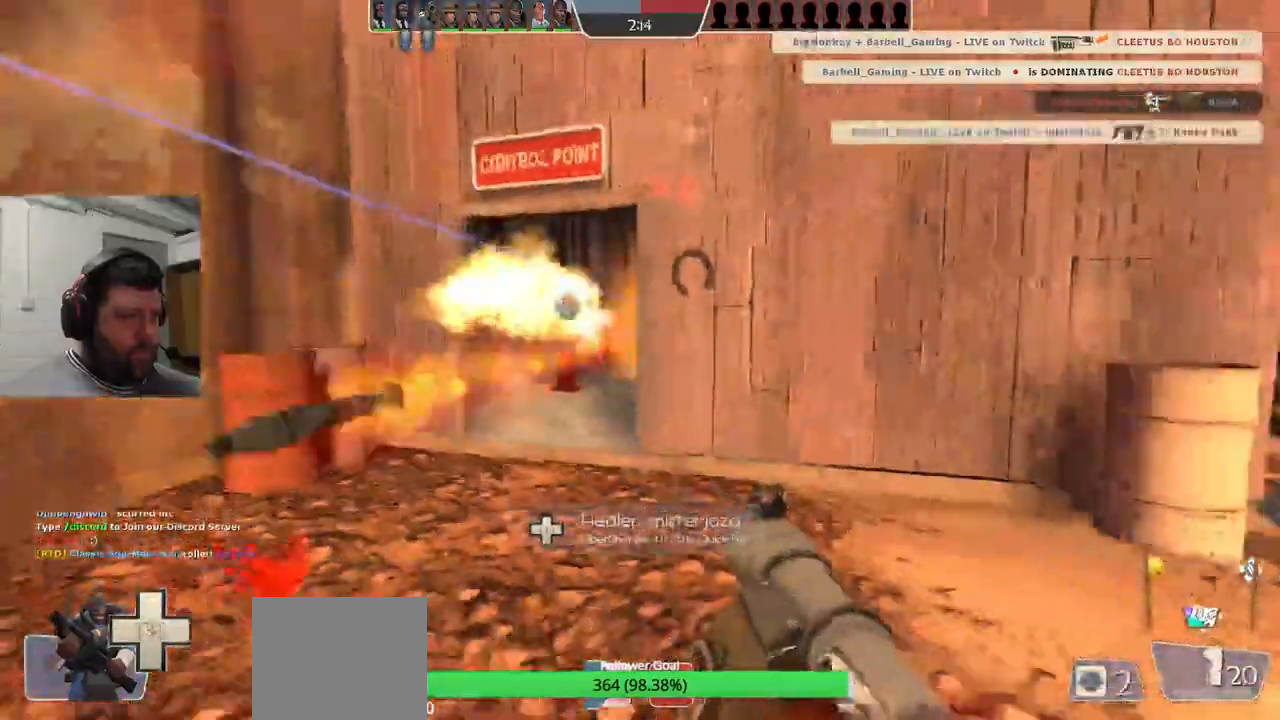
{"buttons": ["L2"], "left_stick": "up", "right_stick": "center", "events": [[33, "SQUARE", "down"], [67, "L2", "up"], [117, "L2", "down"], [117, "SQUARE", "up"], [183, "SQUARE", "down"], [267, "L2", "up"], [317, "L2", "down"], [317, "SQUARE", "up"], [433, "SQUARE", "down"], [500, "SQUARE", "up"], [500, "left_stick", "up"]]}
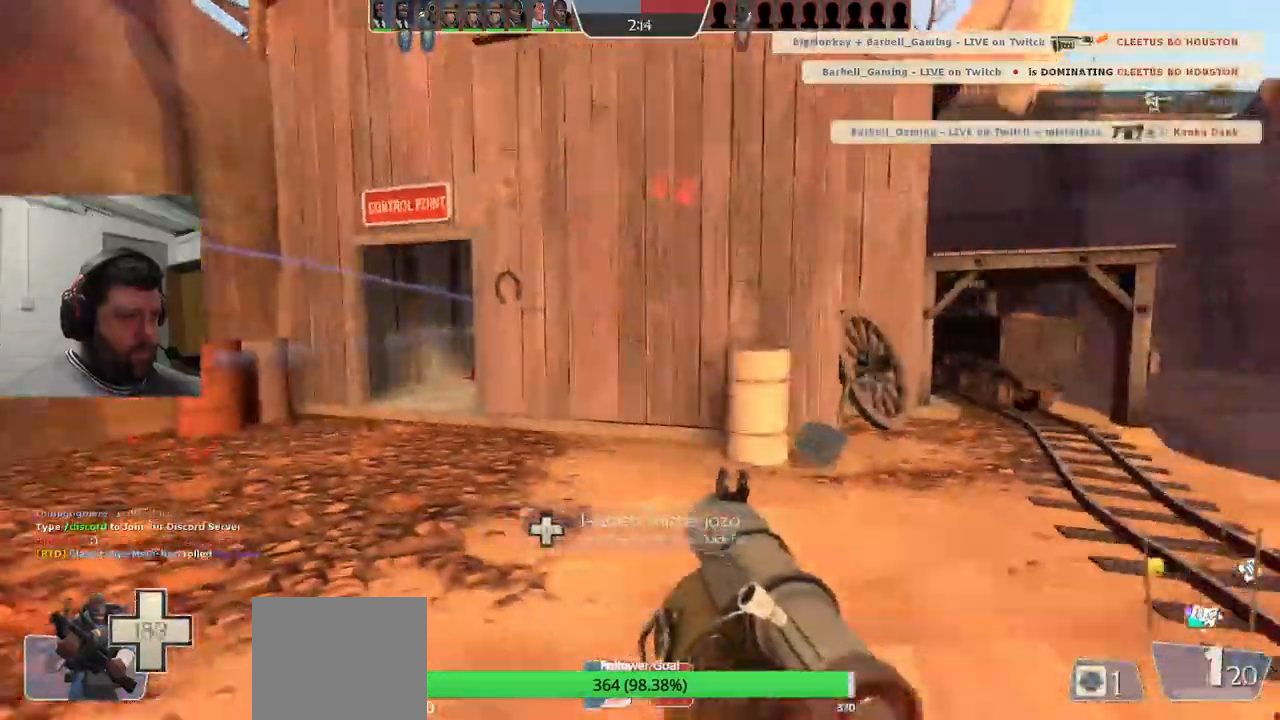
{"buttons": [], "left_stick": "up-left", "right_stick": "center", "events": [[133, "L2", "up"], [167, "L2", "down"], [300, "L2", "up"], [317, "left_stick", "up-left"], [350, "L2", "down"], [483, "L2", "up"]]}
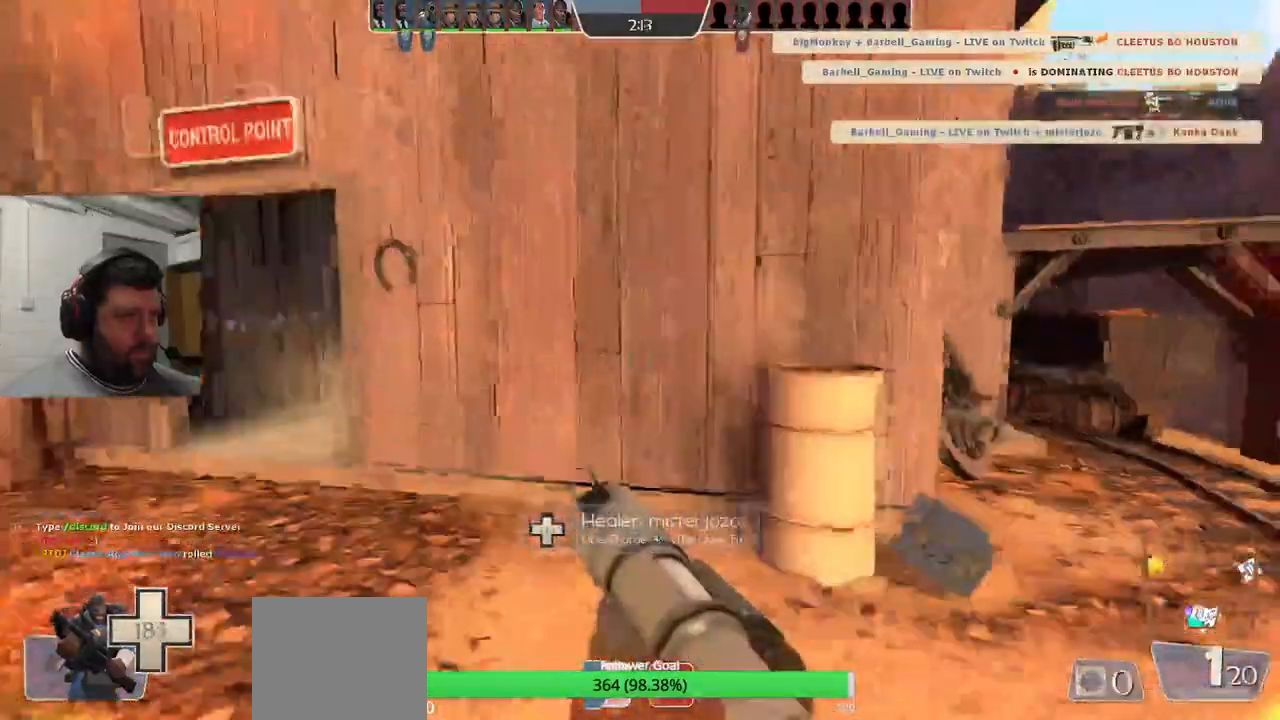
{"buttons": ["R2"], "left_stick": "up-left", "right_stick": "center", "events": [[483, "R2", "down"]]}
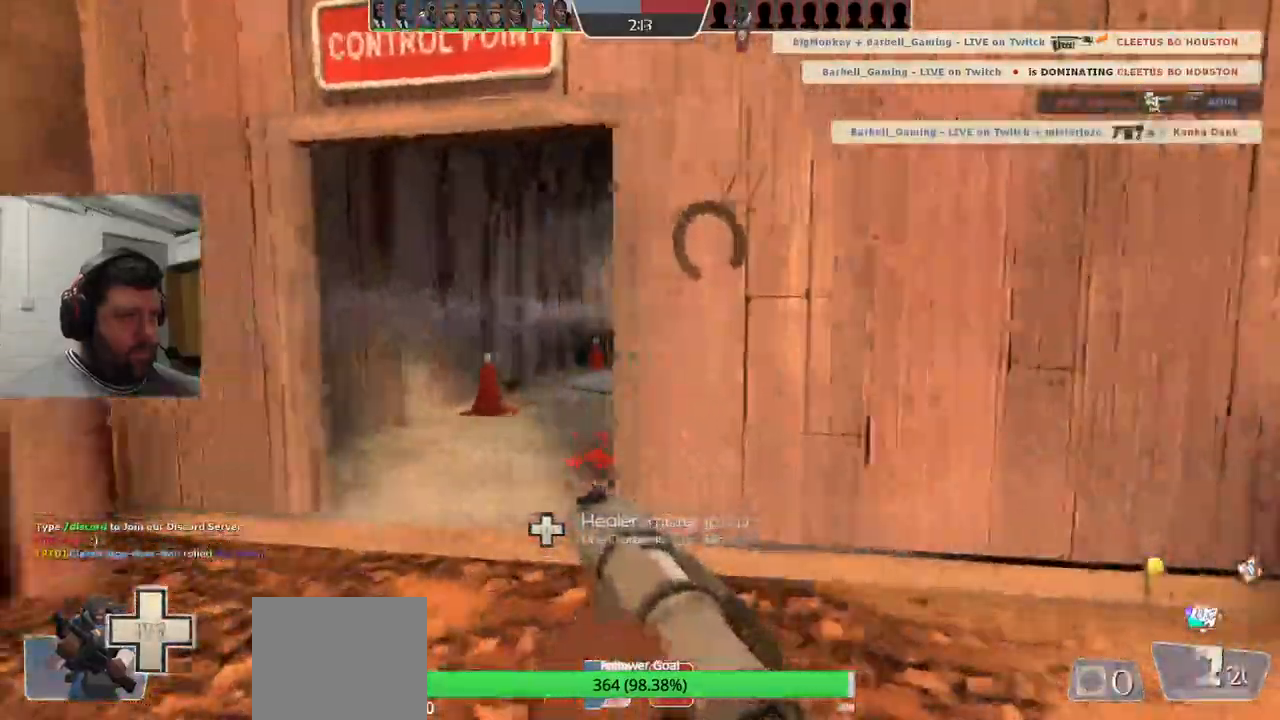
{"buttons": [], "left_stick": "up-left", "right_stick": "center", "events": [[67, "R1", "down"], [100, "left_stick", "down-right"], [133, "R1", "up"], [133, "R2", "up"], [367, "left_stick", "up"], [467, "left_stick", "up-left"]]}
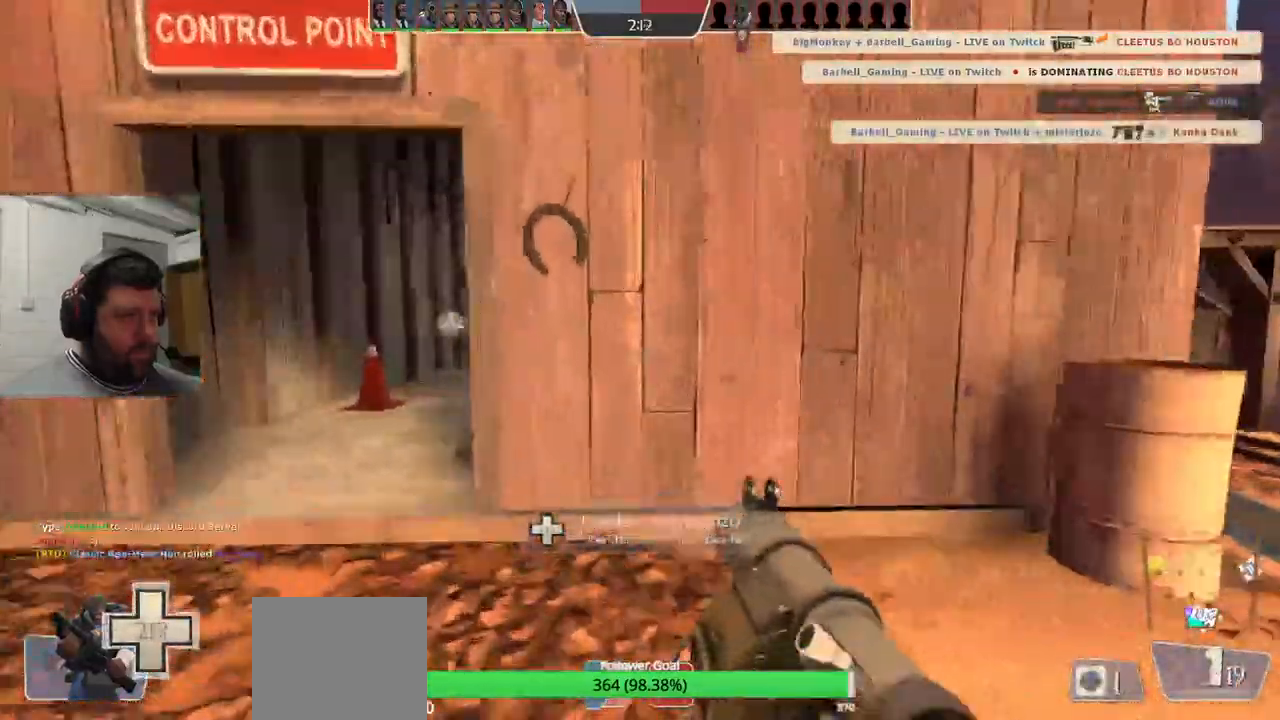
{"buttons": ["R1", "R2"], "left_stick": "down-right", "right_stick": "center", "events": [[167, "left_stick", "left"], [267, "R2", "down"], [317, "R1", "down"], [350, "left_stick", "down-right"], [367, "R1", "up"], [383, "R2", "up"], [433, "R2", "down"], [450, "R1", "down"]]}
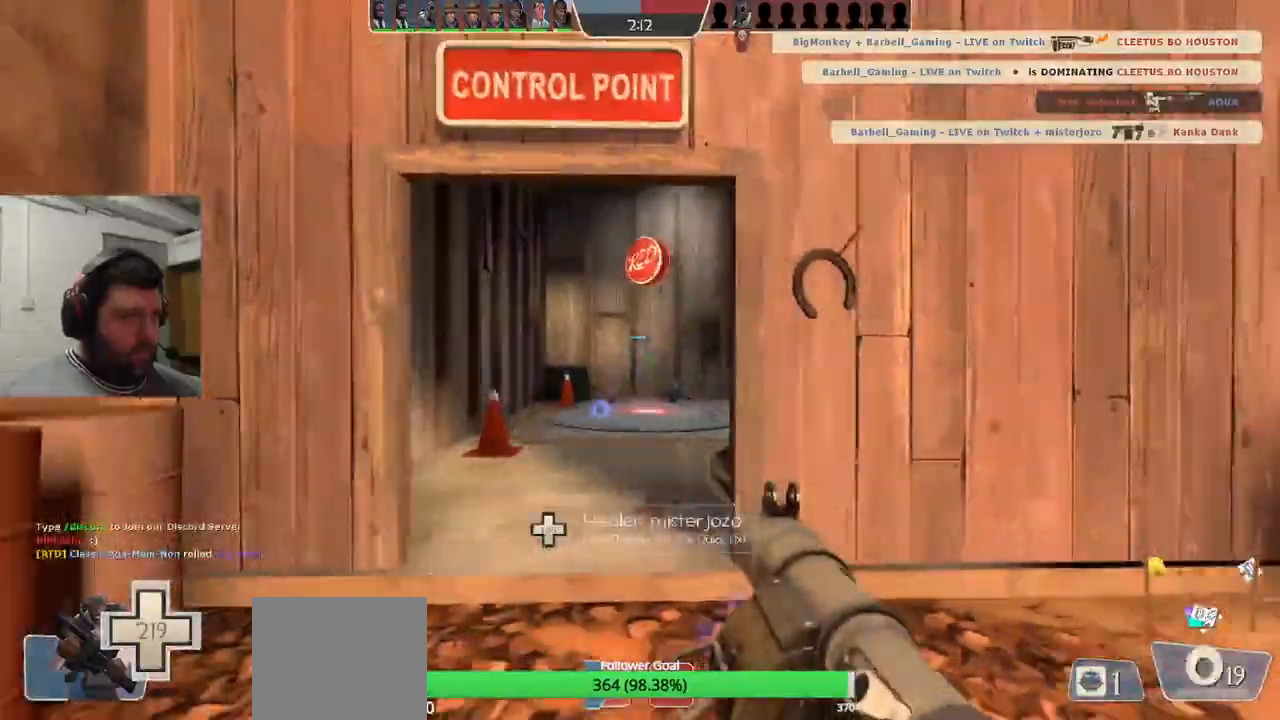
{"buttons": [], "left_stick": "up-left", "right_stick": "center", "events": [[33, "R1", "up"], [50, "R2", "up"], [217, "SQUARE", "down"], [283, "SQUARE", "up"], [300, "left_stick", "down-left"], [350, "SQUARE", "down"], [350, "left_stick", "left"], [450, "SQUARE", "up"], [450, "left_stick", "up-left"]]}
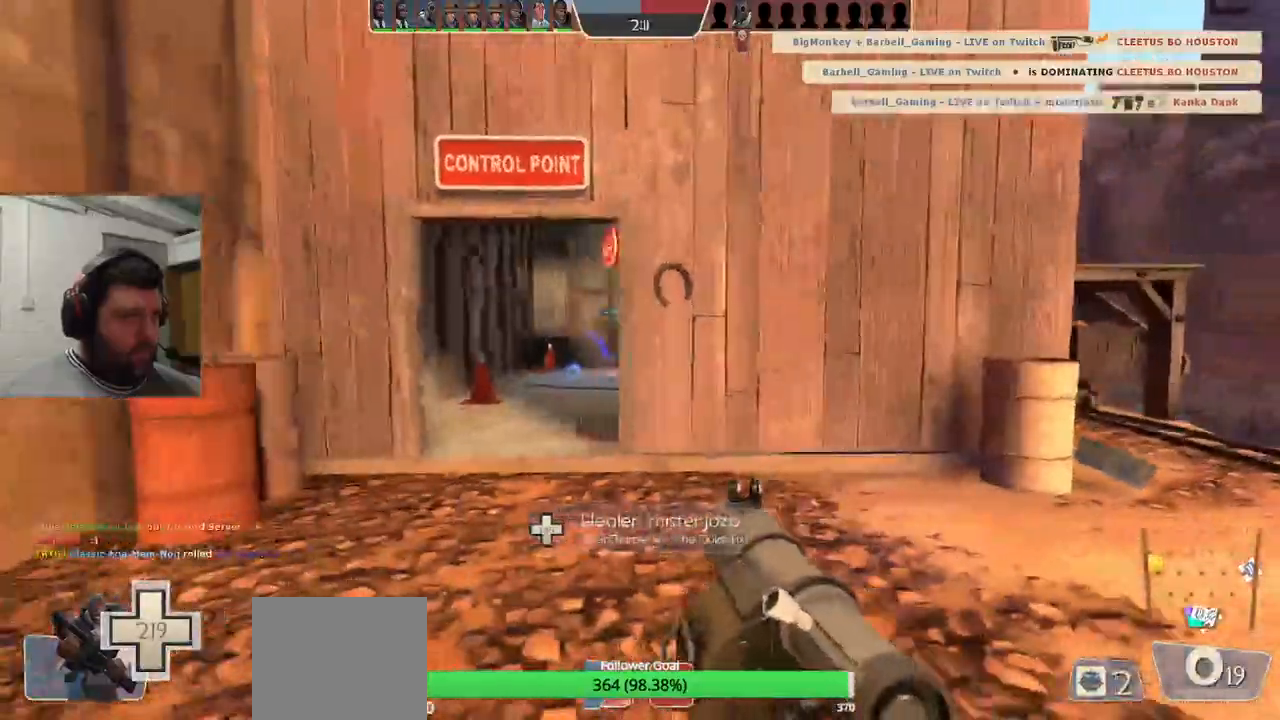
{"buttons": [], "left_stick": "up-left", "right_stick": "center", "events": [[183, "right_stick", "right"], [233, "right_stick", "center"]]}
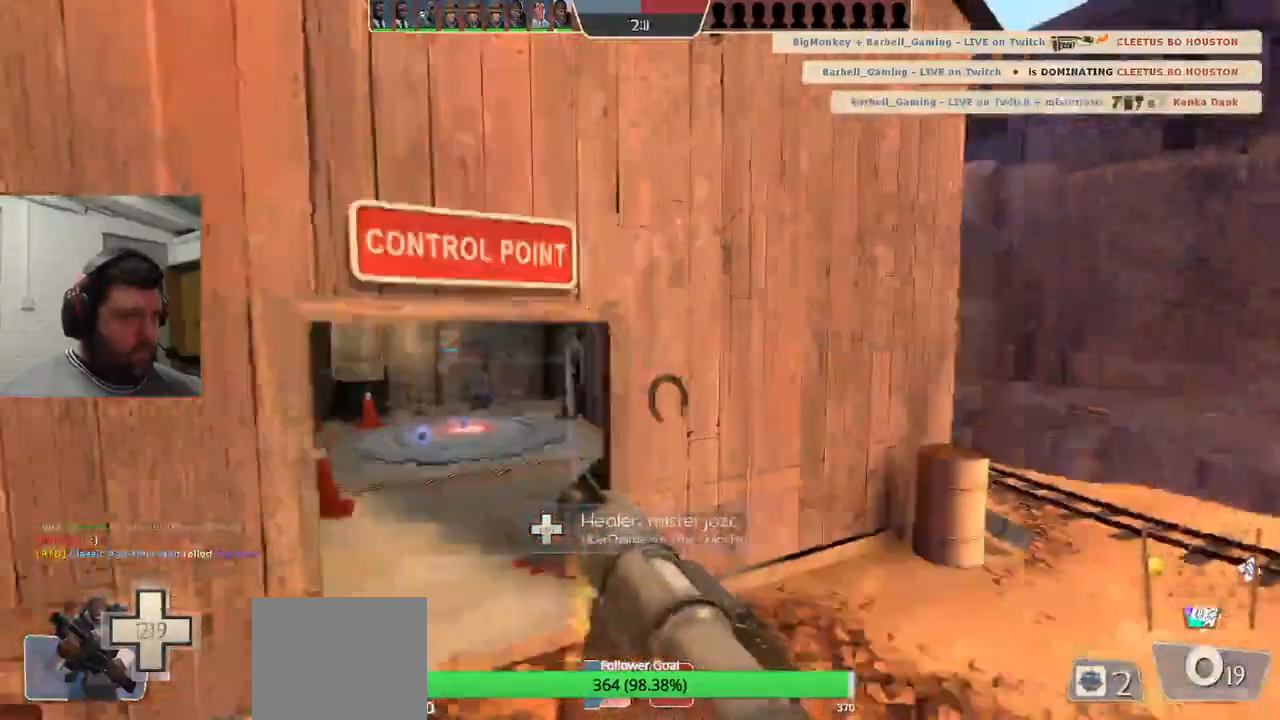
{"buttons": ["L2"], "left_stick": "up-right", "right_stick": "center", "events": [[33, "left_stick", "up"], [300, "left_stick", "right"], [383, "L2", "down"], [450, "left_stick", "up-right"]]}
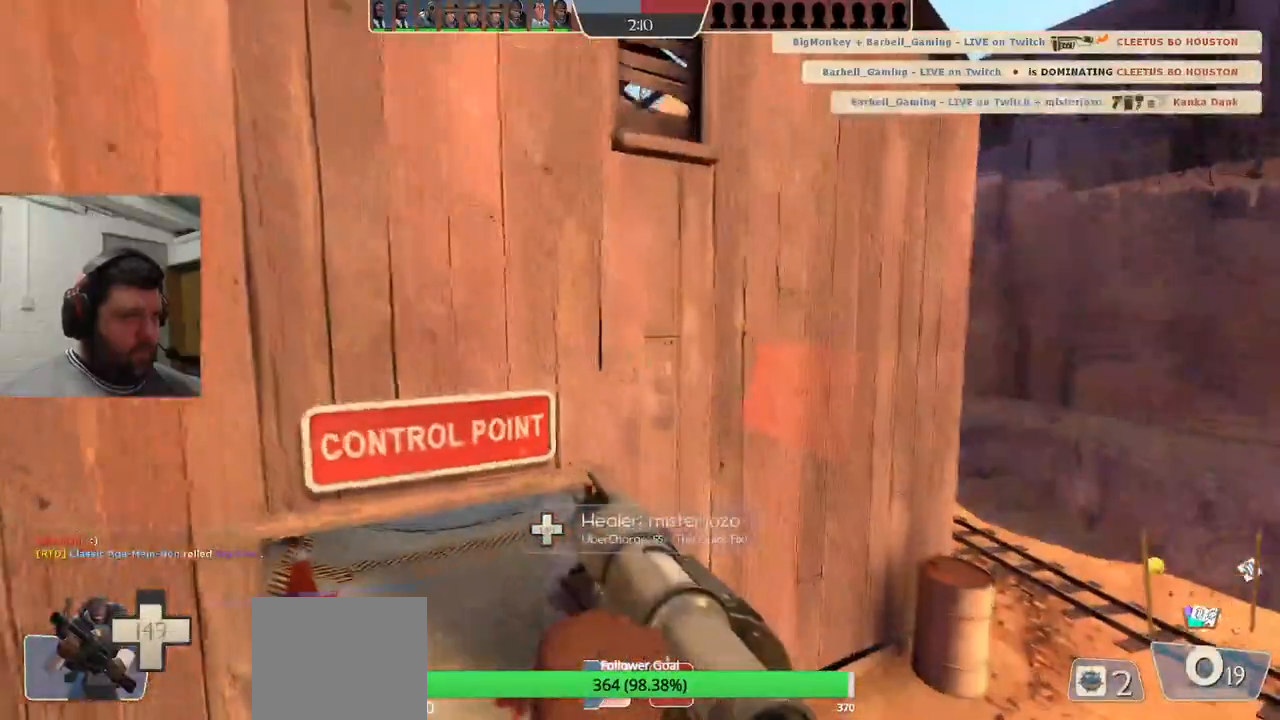
{"buttons": [], "left_stick": "up-left", "right_stick": "center", "events": [[67, "L2", "up"], [283, "left_stick", "up"], [400, "left_stick", "up-left"]]}
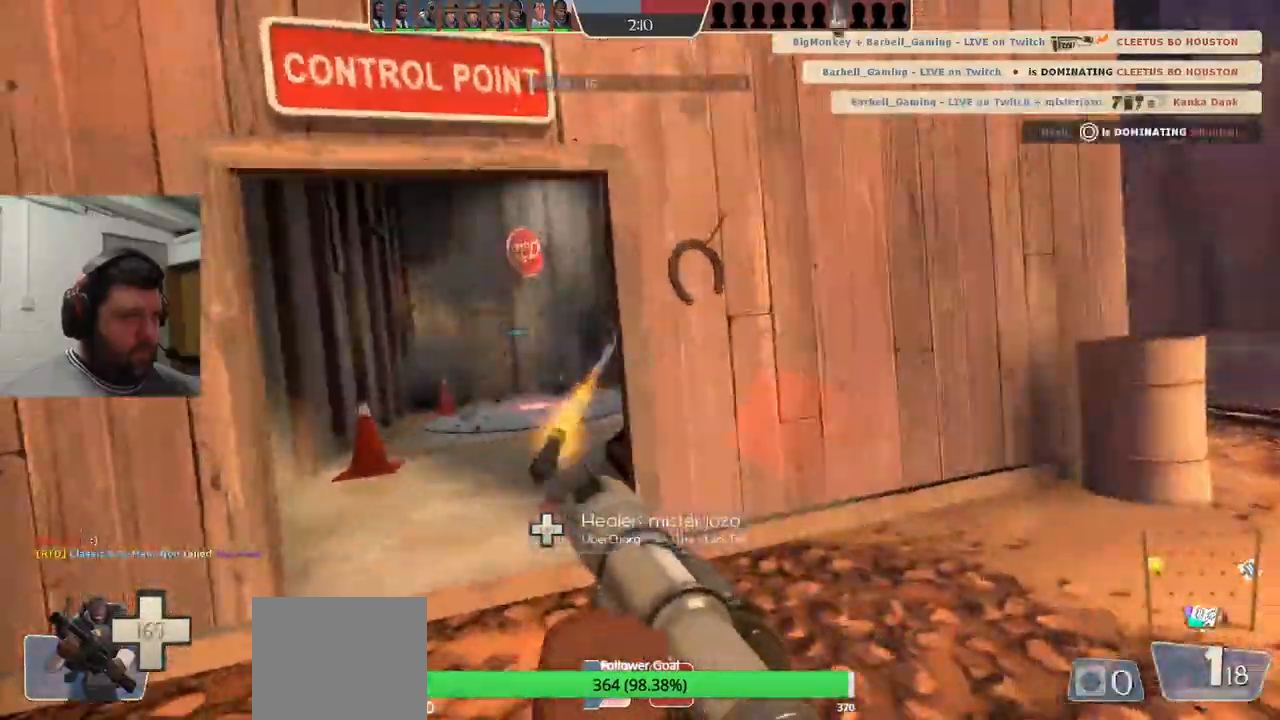
{"buttons": [], "left_stick": "down-right", "right_stick": "center", "events": [[233, "R1", "down"], [233, "R2", "down"], [300, "left_stick", "down-right"], [317, "R1", "up"], [350, "R2", "up"]]}